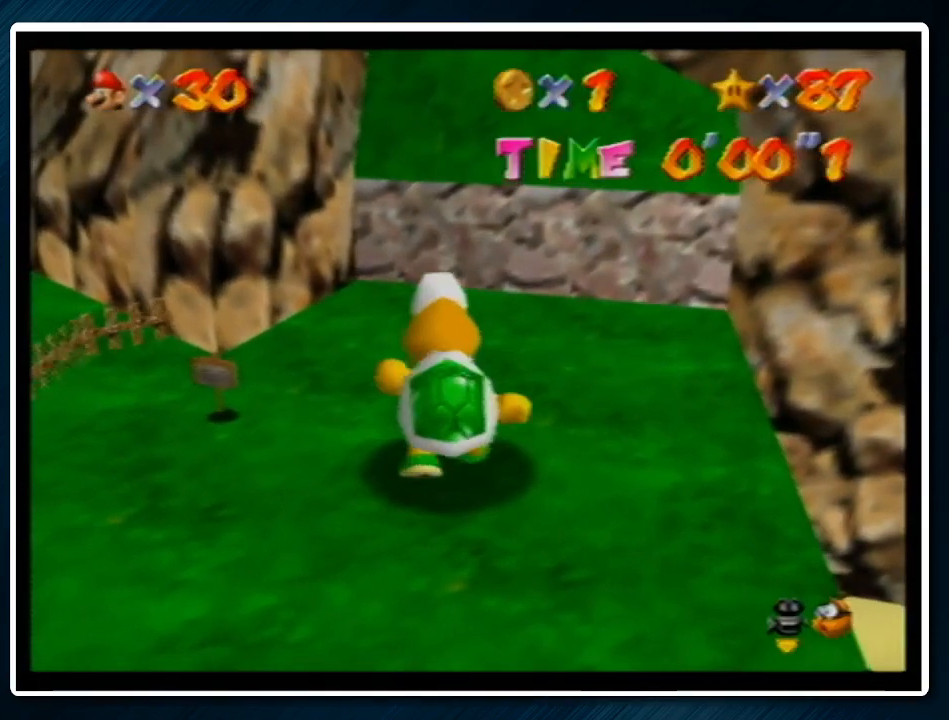
Gameplay with a controller (Nintendo layout); each line is a JSON object with the inputs held at the frame after it. "events" lists button and stick changes between this image and that frame as [ms after this image, input, new state], when the widget could be followed in between. Not read: L1 L3 R3.
{"buttons": [], "left_stick": "down-right", "events": []}
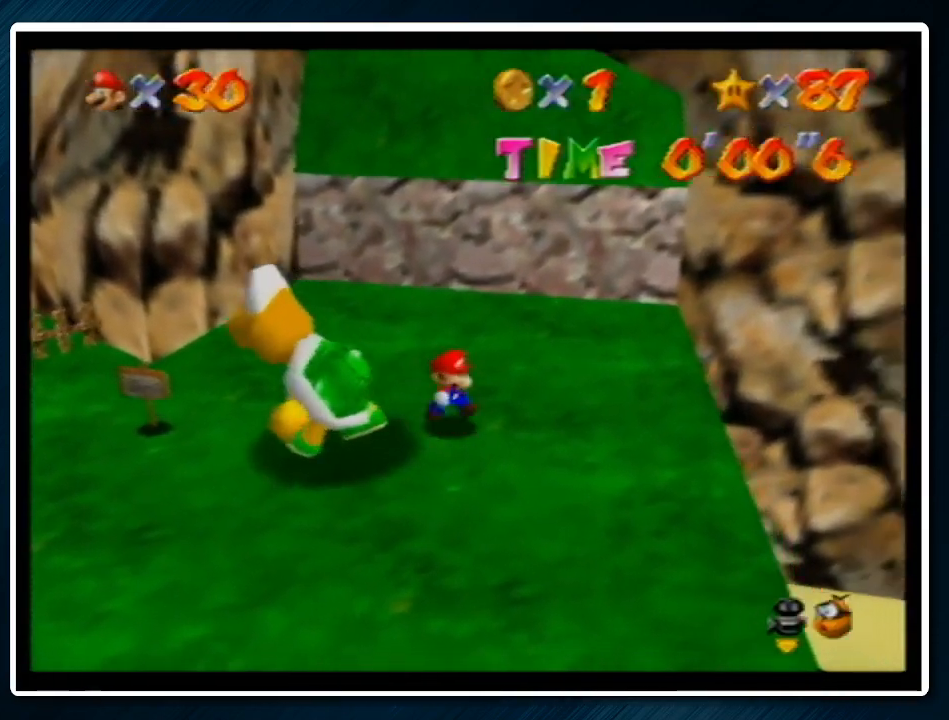
{"buttons": [], "left_stick": "down-right", "events": [[367, "A", "down"], [433, "A", "up"]]}
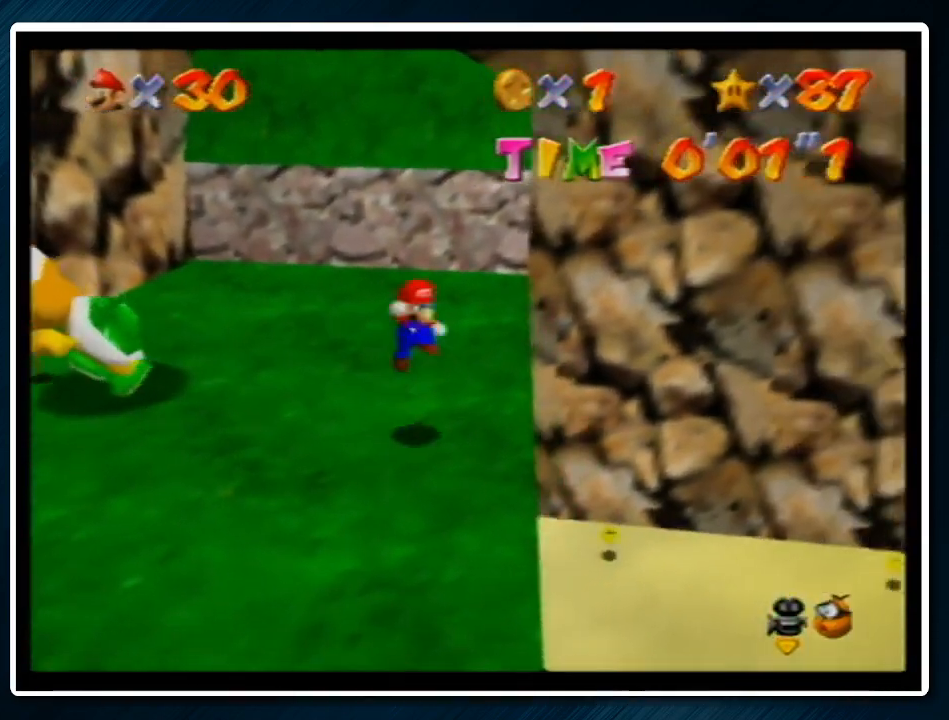
{"buttons": [], "left_stick": "down", "events": [[367, "left_stick", "down"]]}
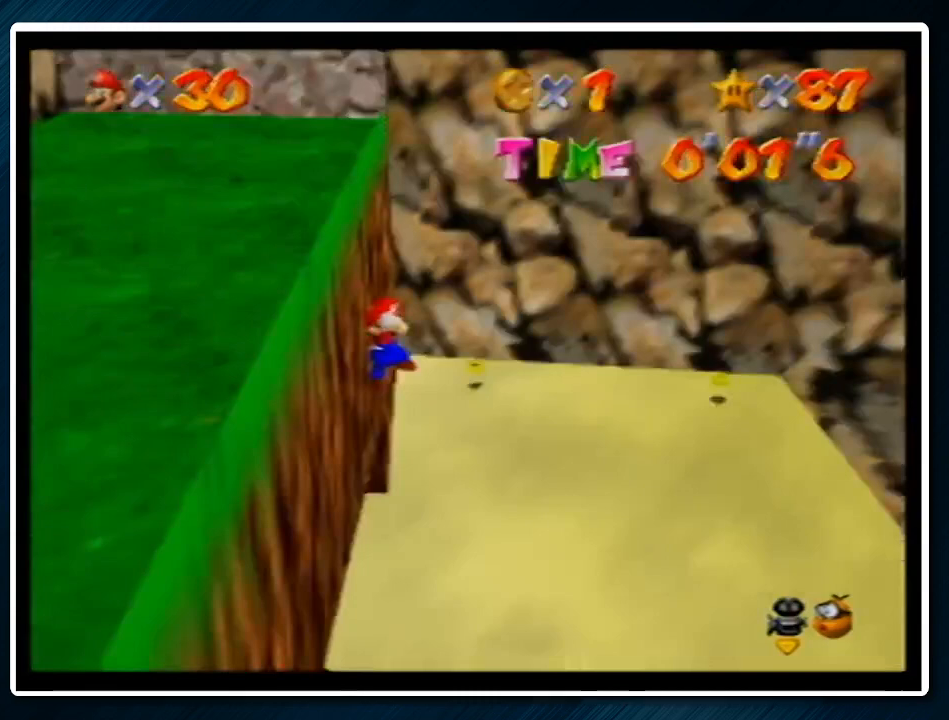
{"buttons": [], "left_stick": "left", "events": [[200, "left_stick", "down-left"], [400, "left_stick", "left"]]}
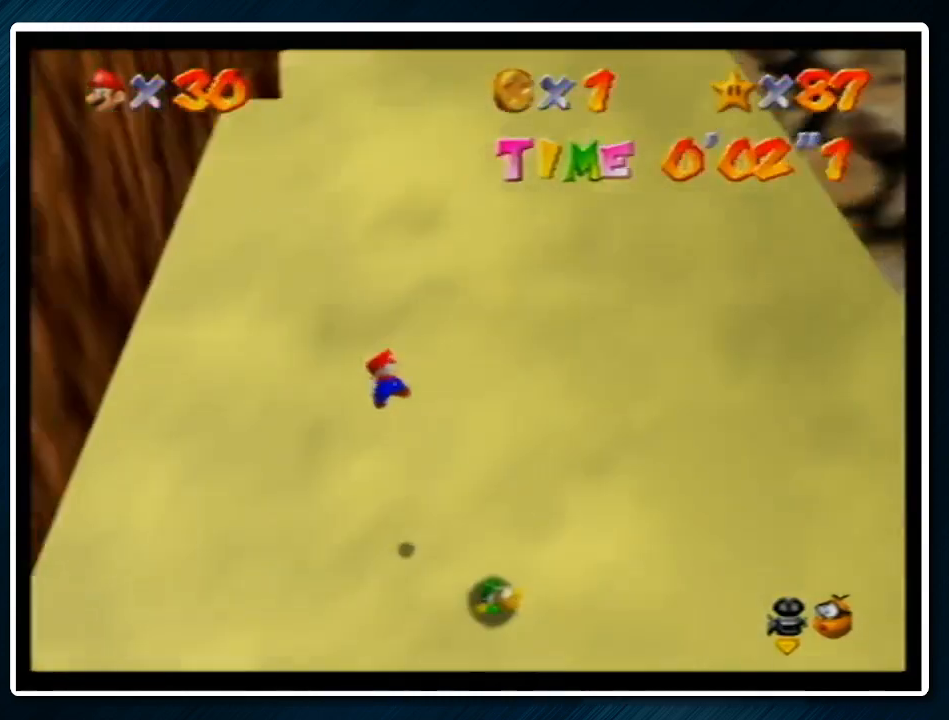
{"buttons": [], "left_stick": "up", "events": [[33, "left_stick", "down-left"], [200, "B", "down"], [267, "left_stick", "up-right"], [300, "B", "up"], [400, "left_stick", "up"]]}
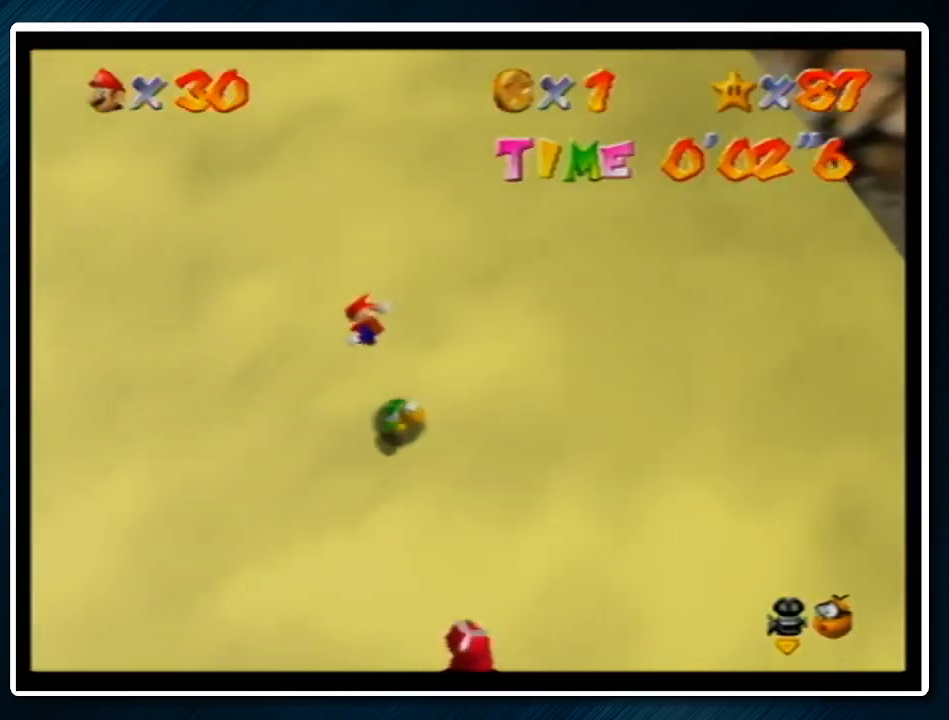
{"buttons": [], "left_stick": "right", "events": [[233, "left_stick", "up-left"], [500, "left_stick", "right"]]}
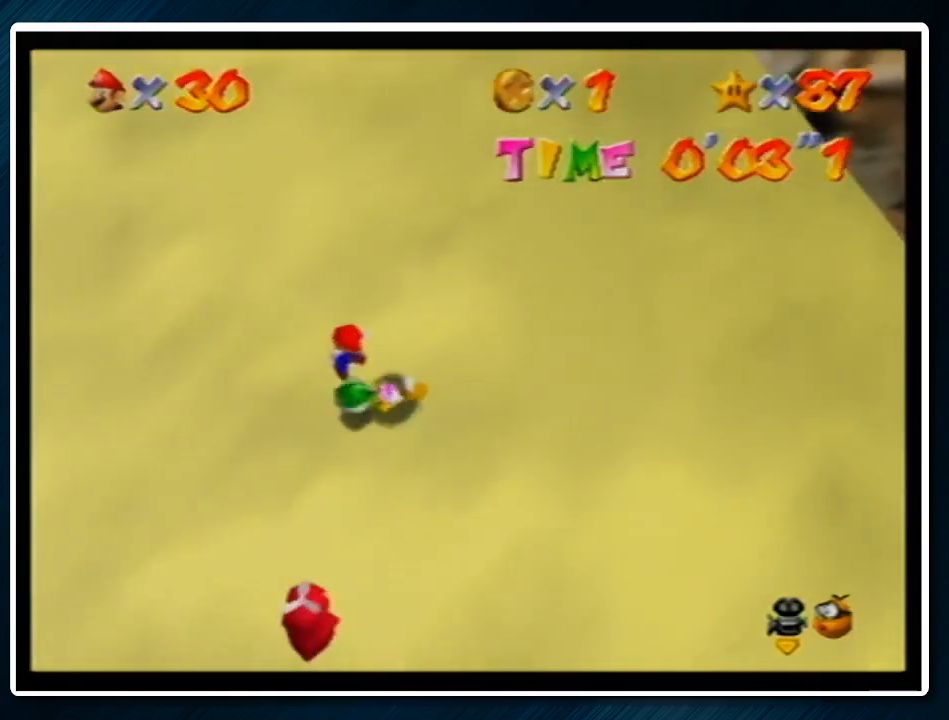
{"buttons": [], "left_stick": "down-right", "events": [[100, "left_stick", "down-right"]]}
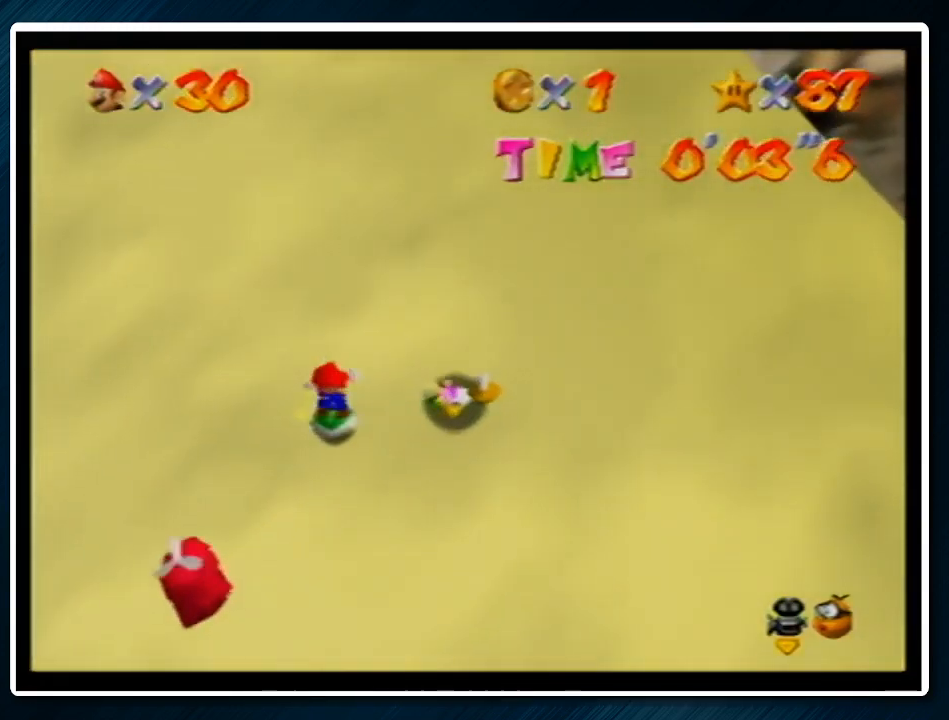
{"buttons": [], "left_stick": "right", "events": [[467, "left_stick", "right"]]}
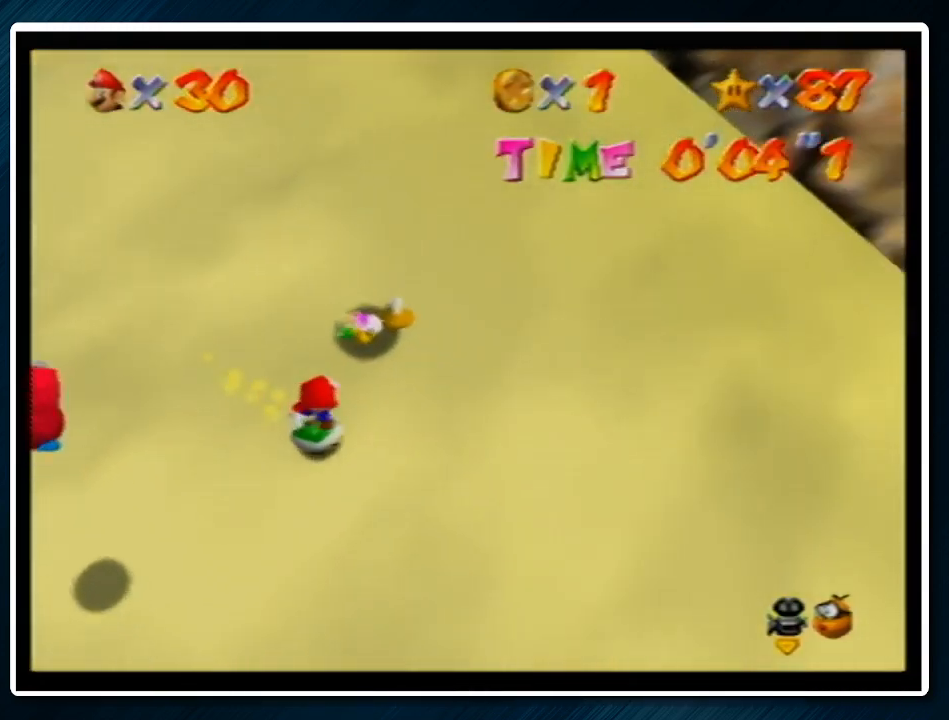
{"buttons": [], "left_stick": "up-right", "events": [[133, "left_stick", "up-right"], [333, "A", "down"], [433, "A", "up"]]}
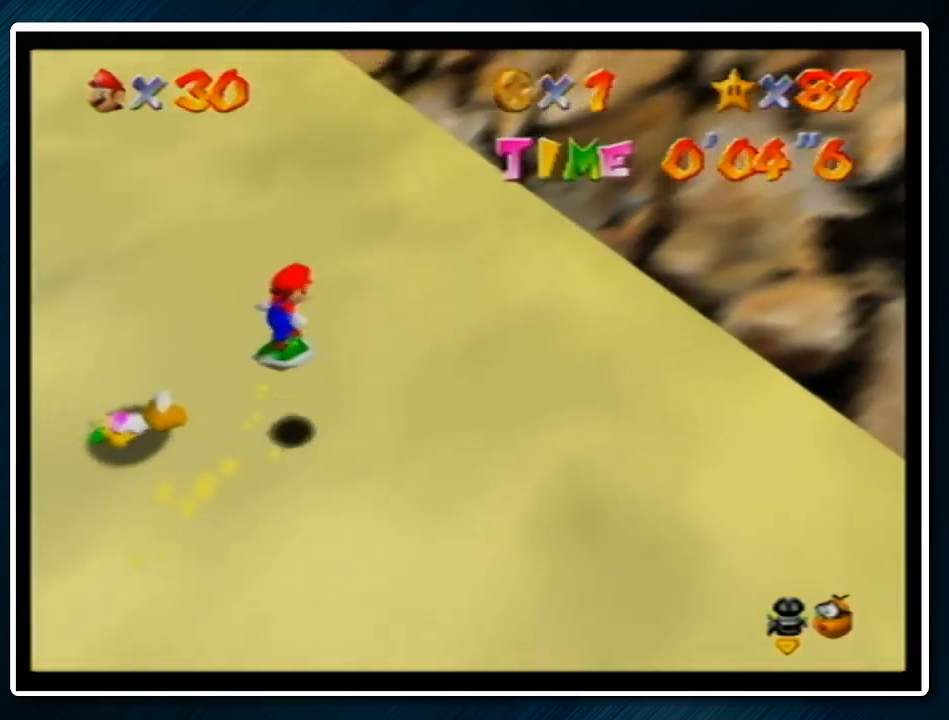
{"buttons": [], "left_stick": "up-right", "events": [[300, "A", "down"], [367, "A", "up"]]}
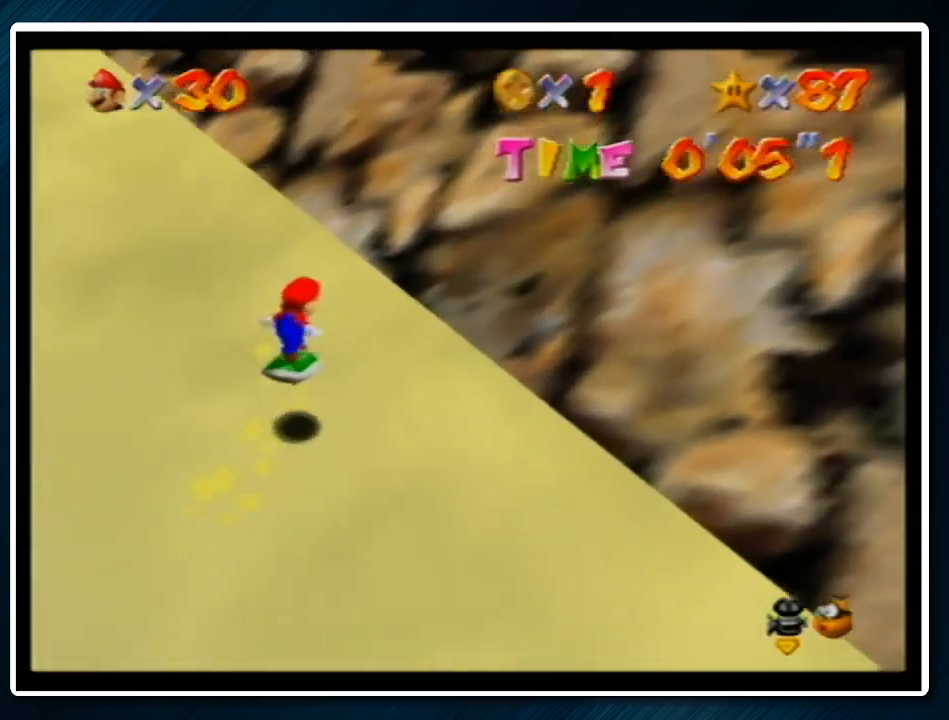
{"buttons": ["A"], "left_stick": "right", "events": [[233, "left_stick", "right"], [300, "A", "down"]]}
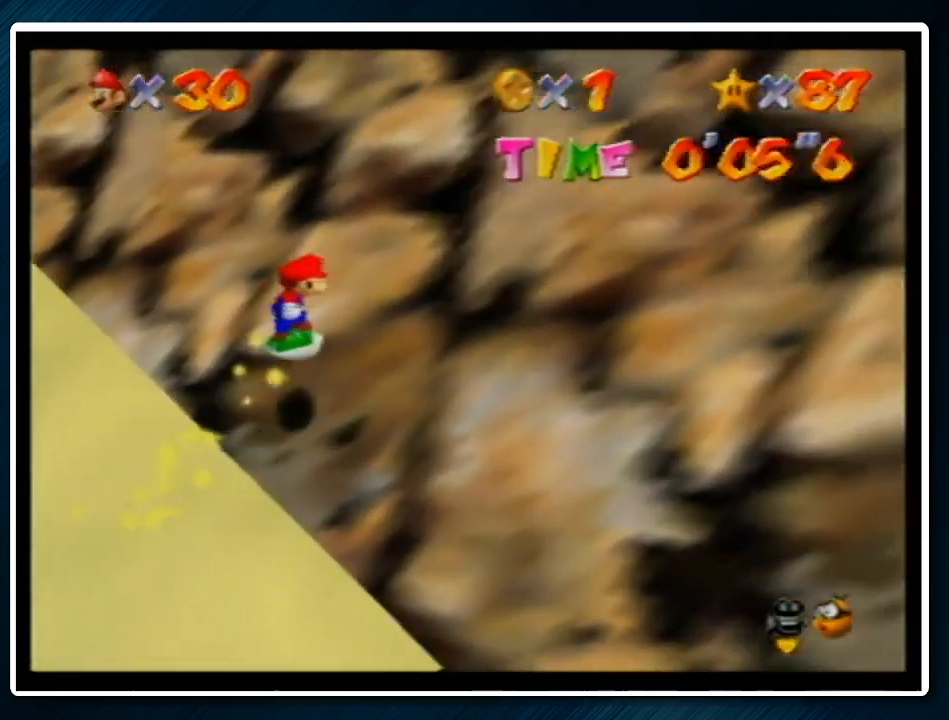
{"buttons": [], "left_stick": "right", "events": [[100, "A", "up"], [200, "A", "down"], [467, "A", "up"]]}
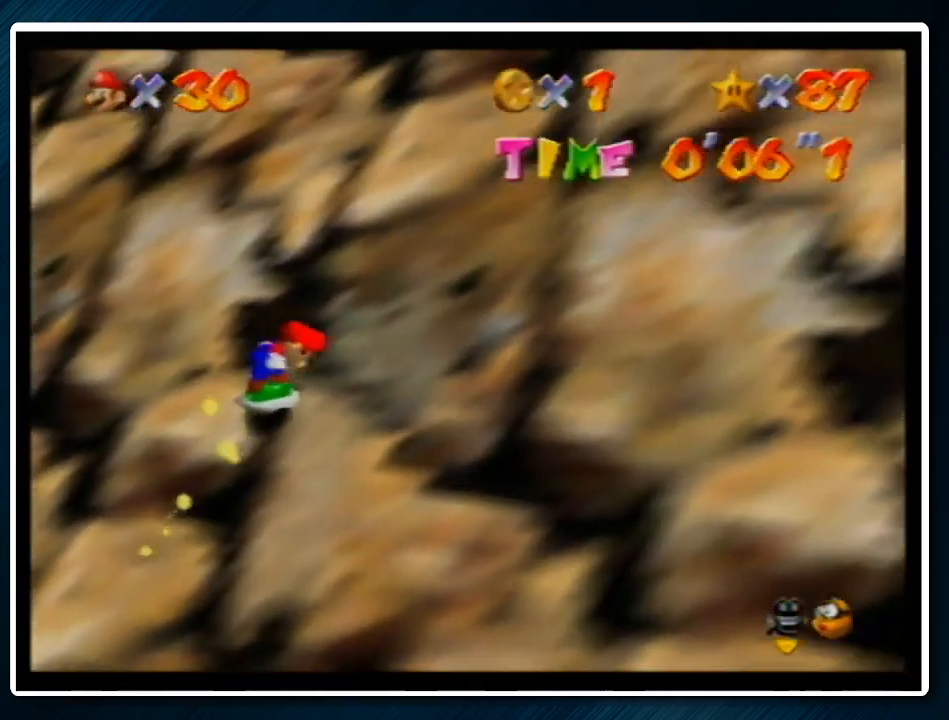
{"buttons": ["A"], "left_stick": "right", "events": [[33, "A", "down"], [367, "A", "up"], [433, "A", "down"]]}
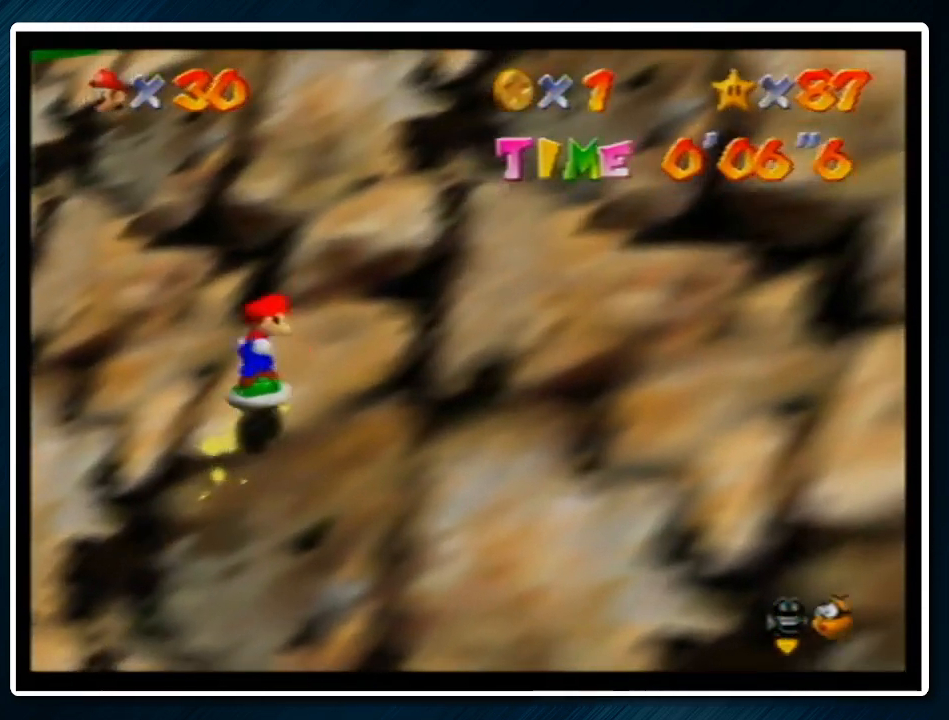
{"buttons": ["A"], "left_stick": "right", "events": [[233, "A", "up"], [400, "A", "down"]]}
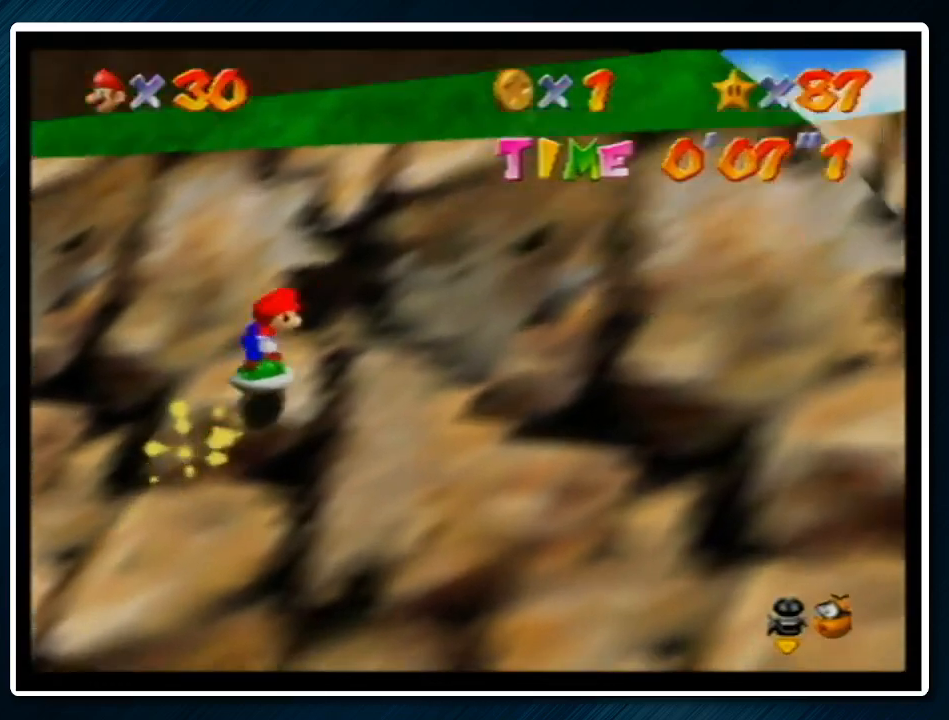
{"buttons": ["A"], "left_stick": "right", "events": [[200, "A", "up"], [267, "A", "down"]]}
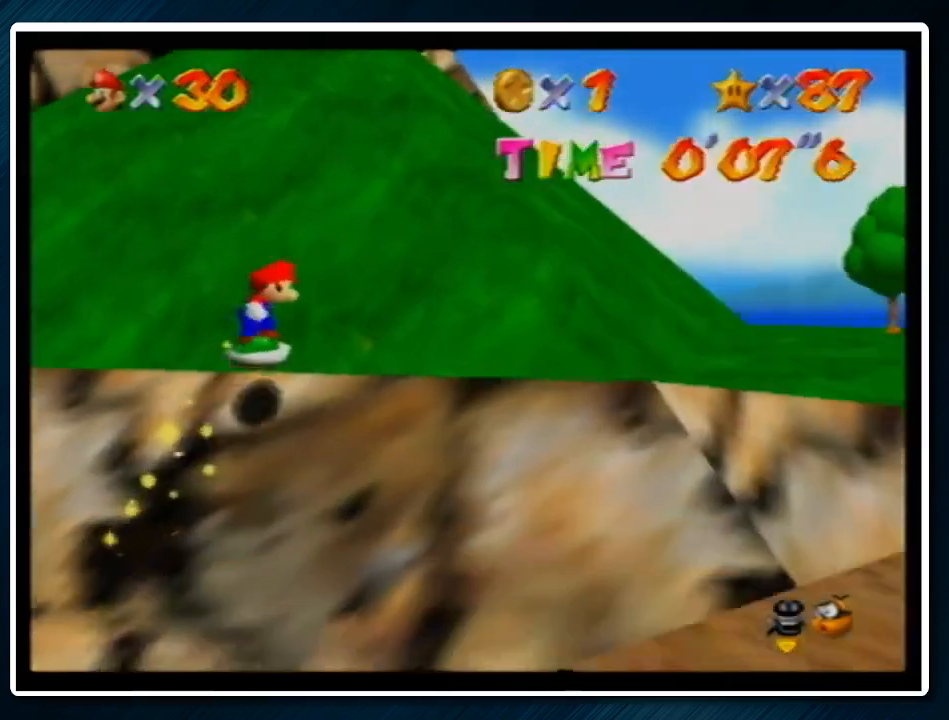
{"buttons": [], "left_stick": "up-right", "events": [[100, "A", "up"], [200, "A", "down"], [367, "left_stick", "up-right"], [500, "A", "up"]]}
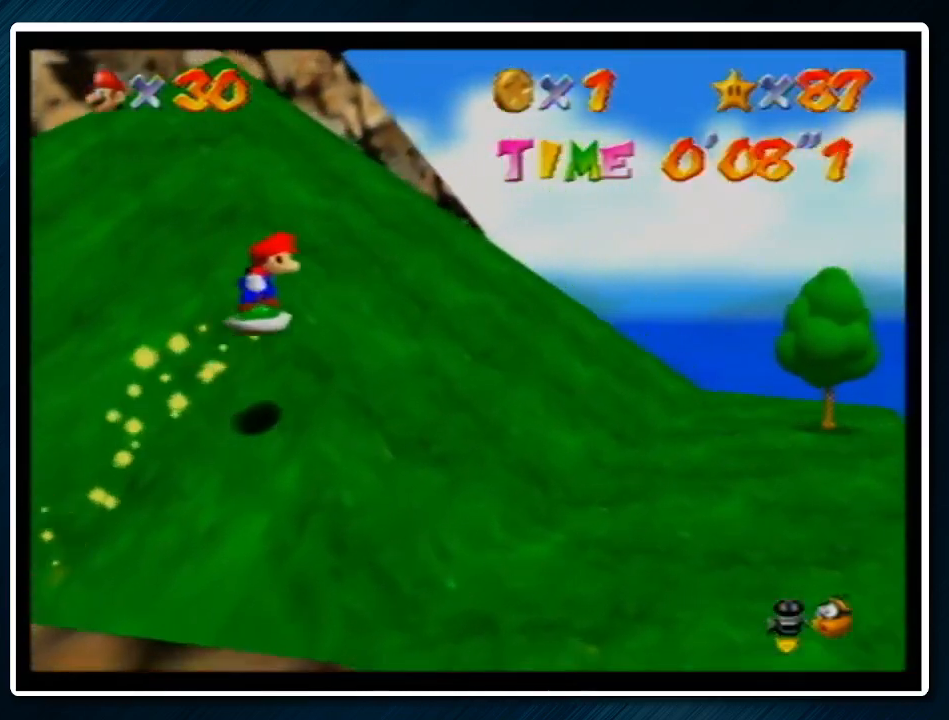
{"buttons": [], "left_stick": "right", "events": [[133, "left_stick", "up"], [267, "left_stick", "up-right"], [500, "left_stick", "right"]]}
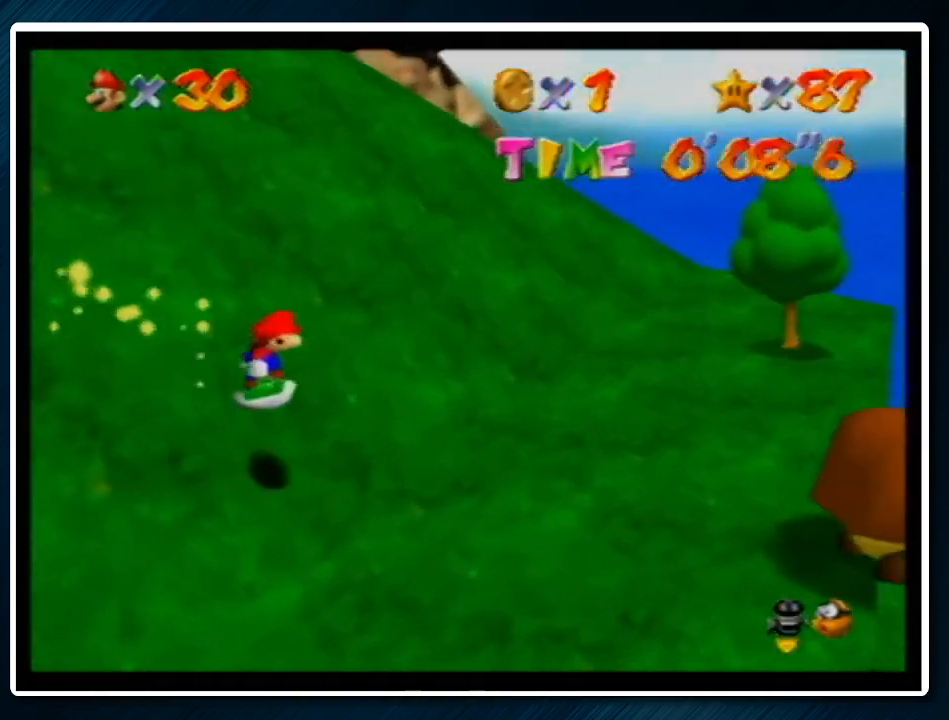
{"buttons": [], "left_stick": "up-right", "events": [[367, "left_stick", "up-right"]]}
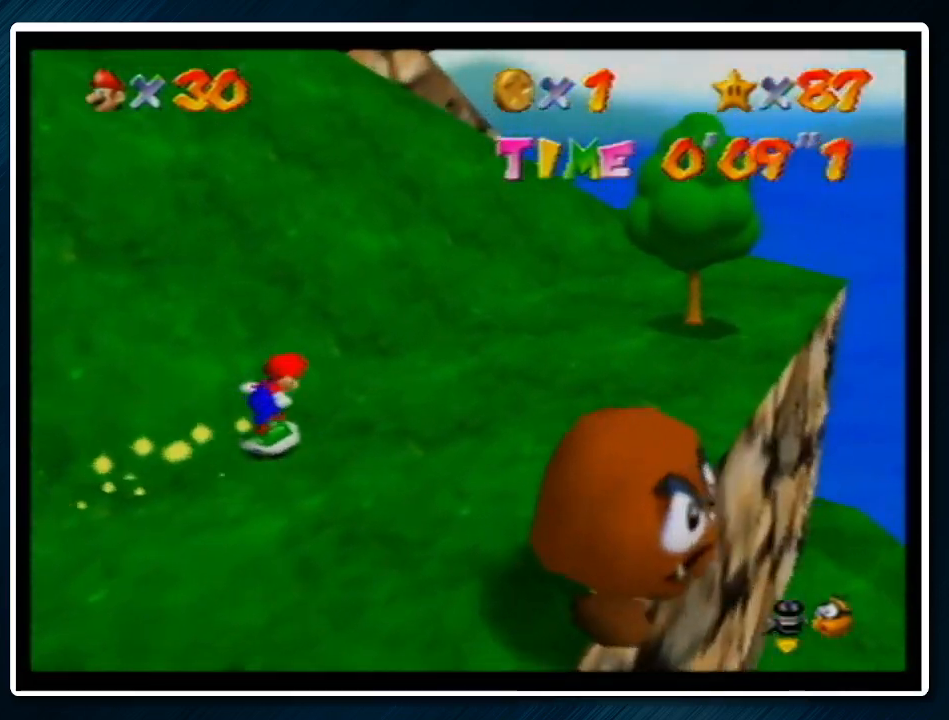
{"buttons": [], "left_stick": "right", "events": [[33, "A", "down"], [100, "A", "up"], [367, "left_stick", "right"]]}
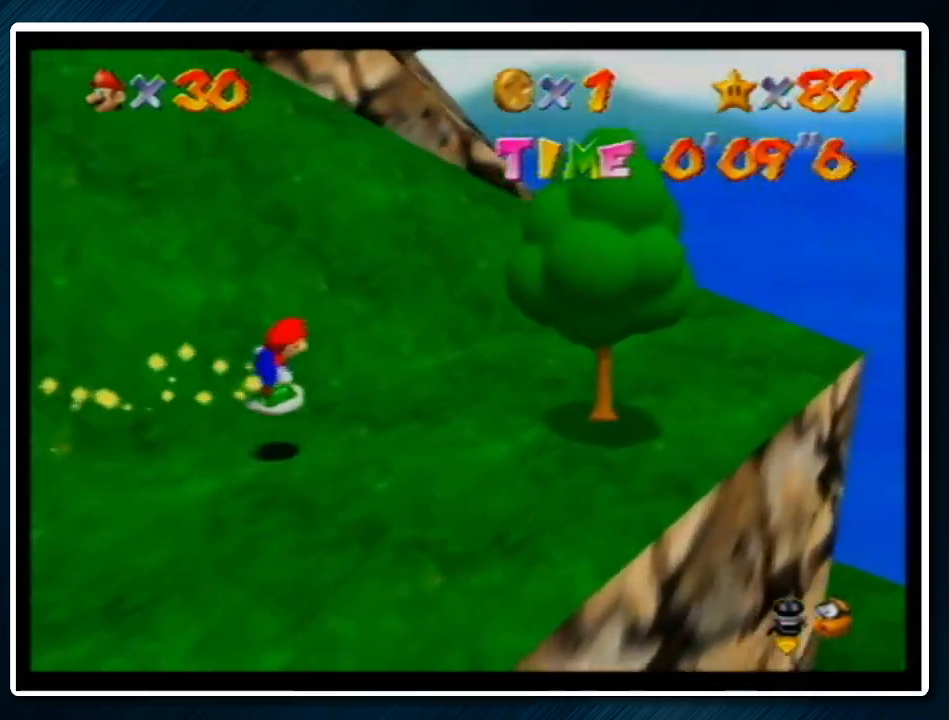
{"buttons": ["A"], "left_stick": "up-right", "events": [[133, "left_stick", "up-right"], [433, "A", "down"]]}
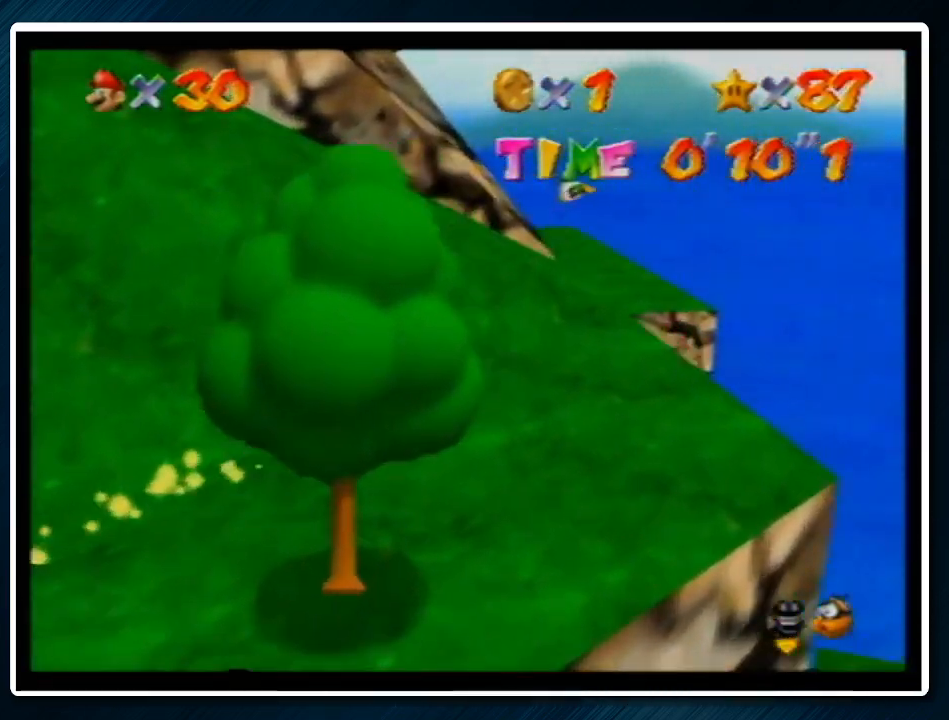
{"buttons": [], "left_stick": "up-right", "events": [[133, "A", "up"], [167, "left_stick", "up"], [300, "left_stick", "up-right"]]}
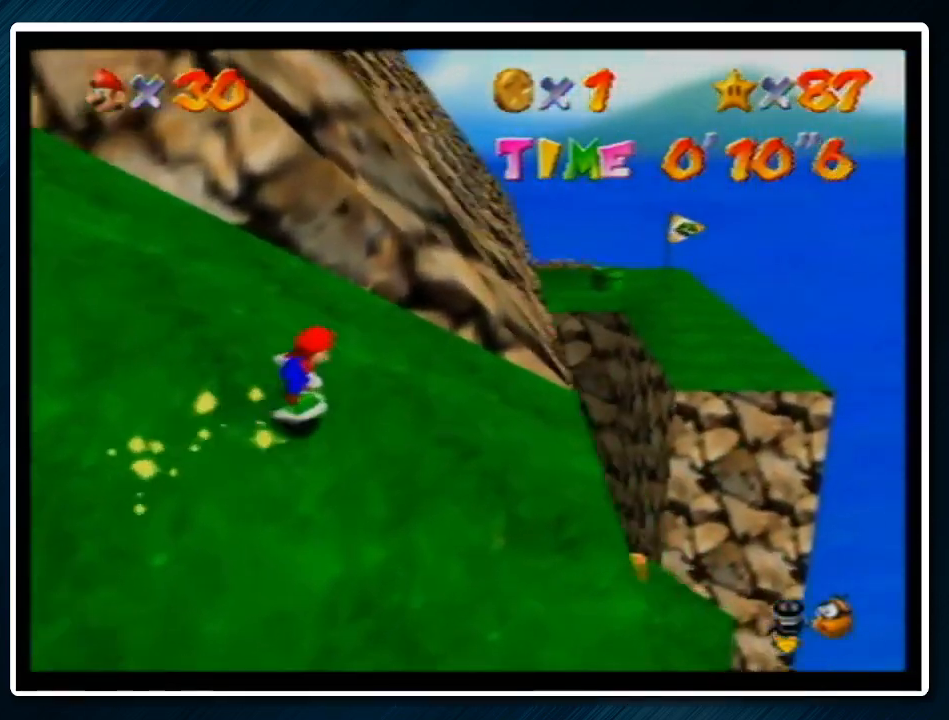
{"buttons": ["A", "R1"], "left_stick": "up", "events": [[267, "A", "down"], [333, "left_stick", "up"], [433, "R1", "down"]]}
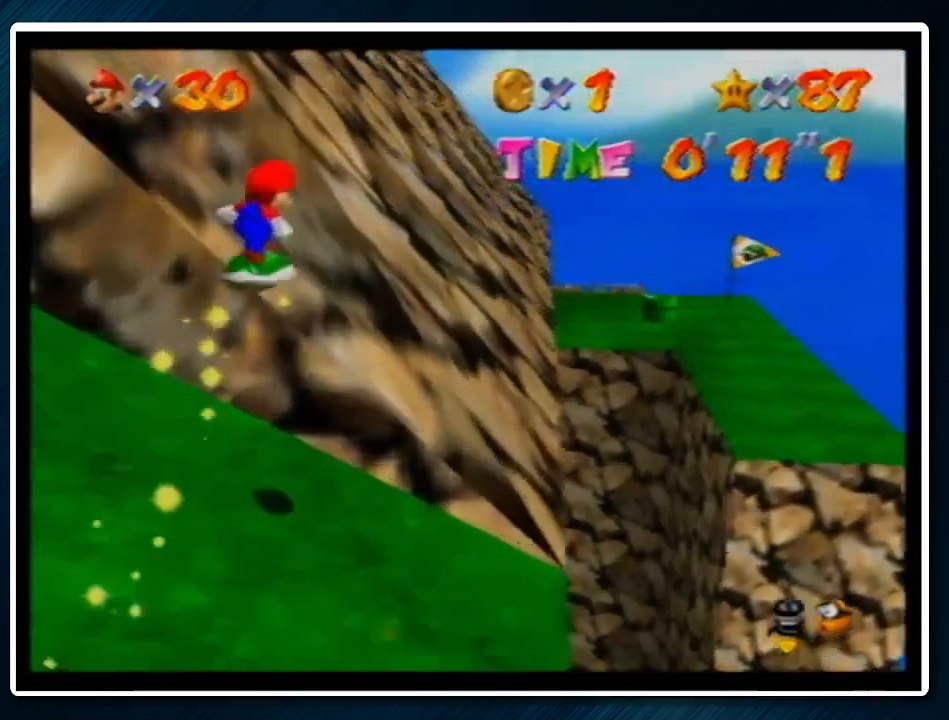
{"buttons": [], "left_stick": "up-left", "events": [[100, "R1", "up"], [133, "A", "up"], [333, "left_stick", "up-left"]]}
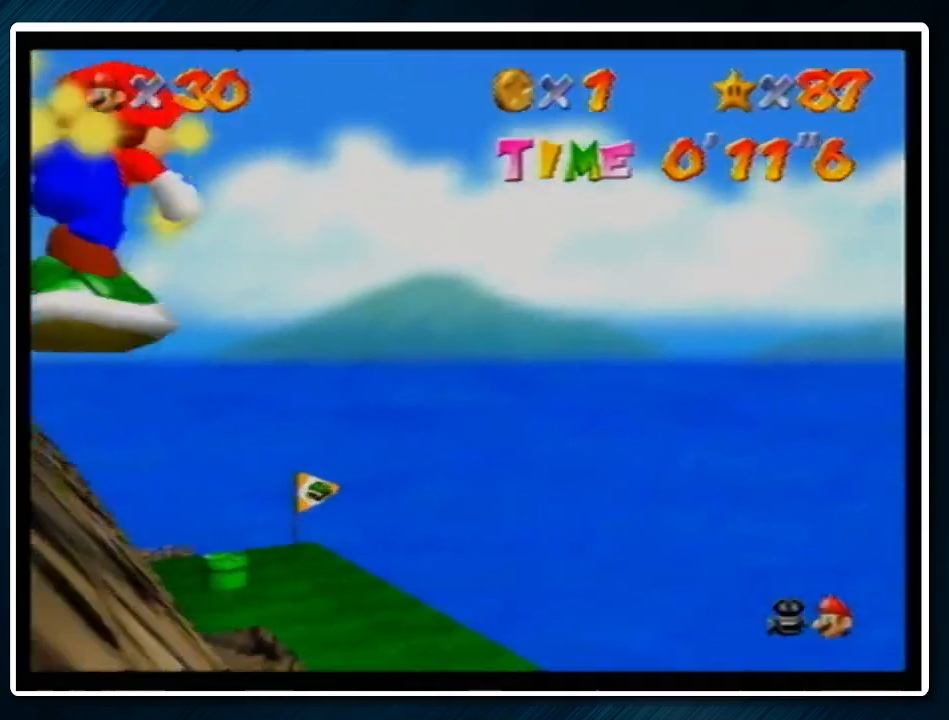
{"buttons": [], "left_stick": "up", "events": [[133, "left_stick", "up"], [300, "A", "down"], [367, "A", "up"]]}
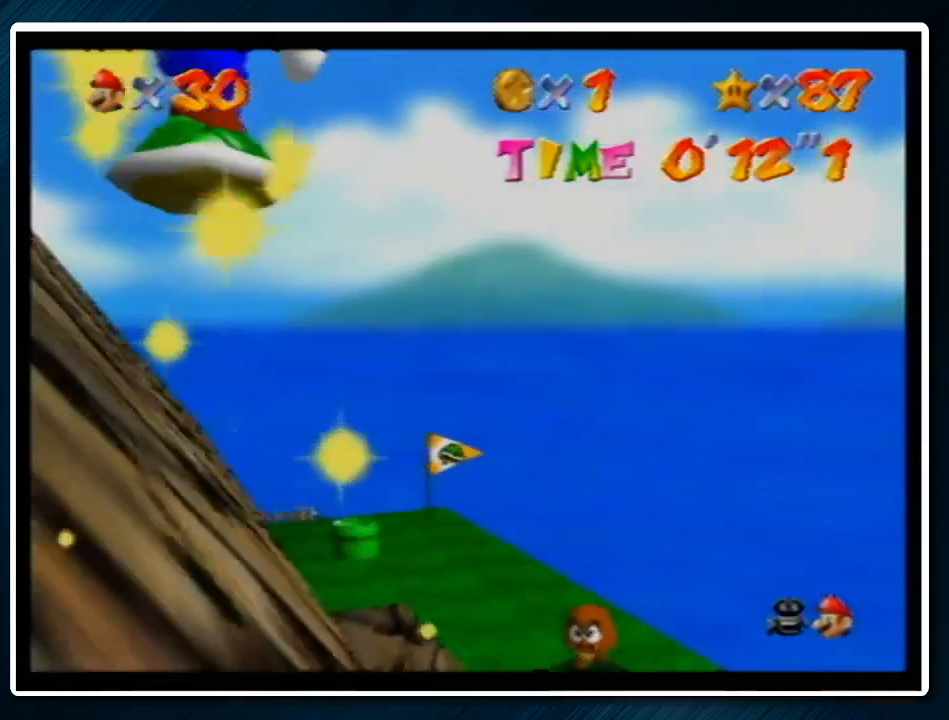
{"buttons": [], "left_stick": "up", "events": [[467, "A", "down"], [500, "A", "up"]]}
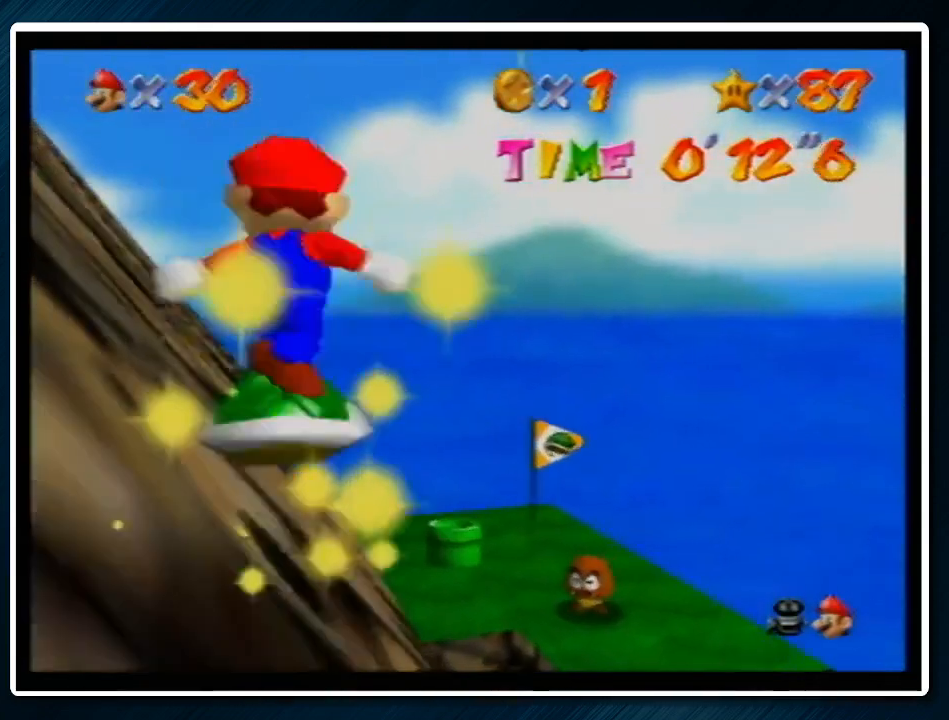
{"buttons": [], "left_stick": "up", "events": [[200, "C_DOWN", "down"], [300, "C_DOWN", "up"]]}
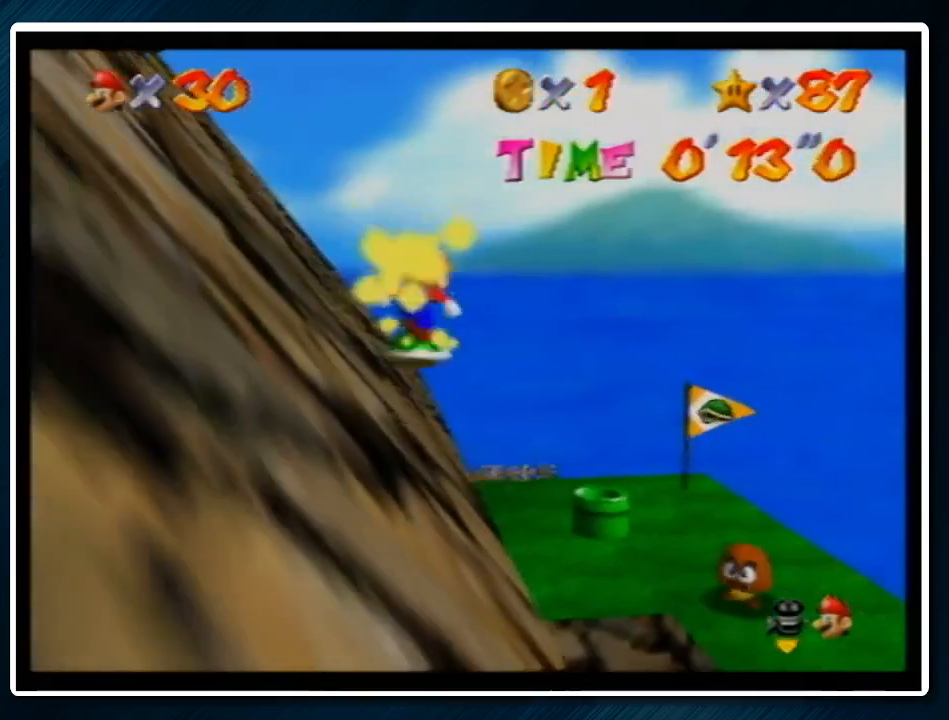
{"buttons": [], "left_stick": "up", "events": [[67, "A", "down"], [133, "A", "up"]]}
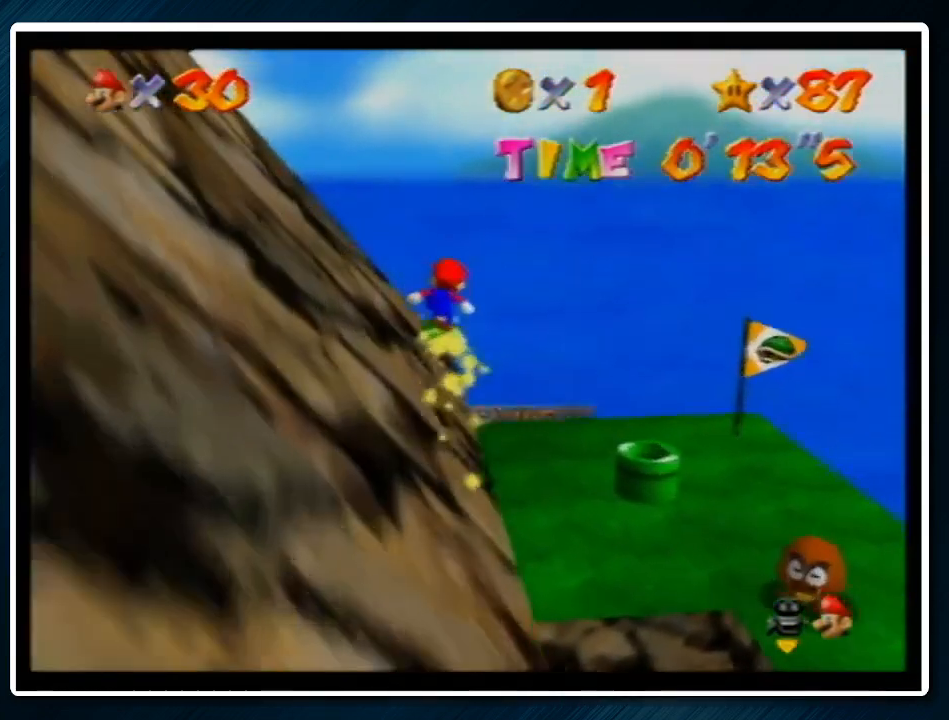
{"buttons": [], "left_stick": "up-right", "events": [[233, "left_stick", "up-right"]]}
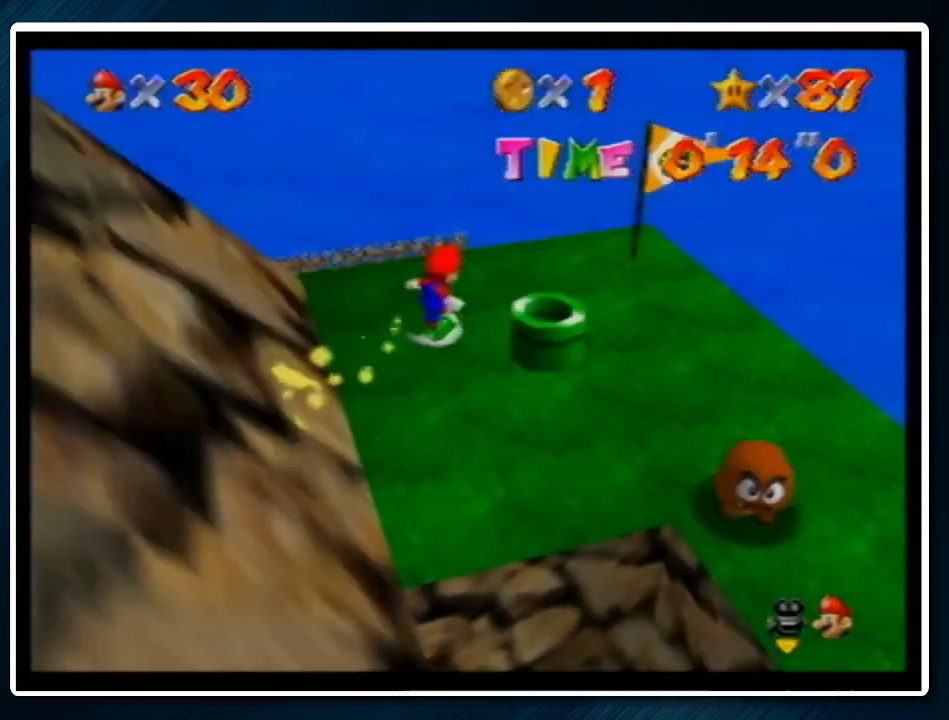
{"buttons": [], "left_stick": "up", "events": [[33, "left_stick", "up"]]}